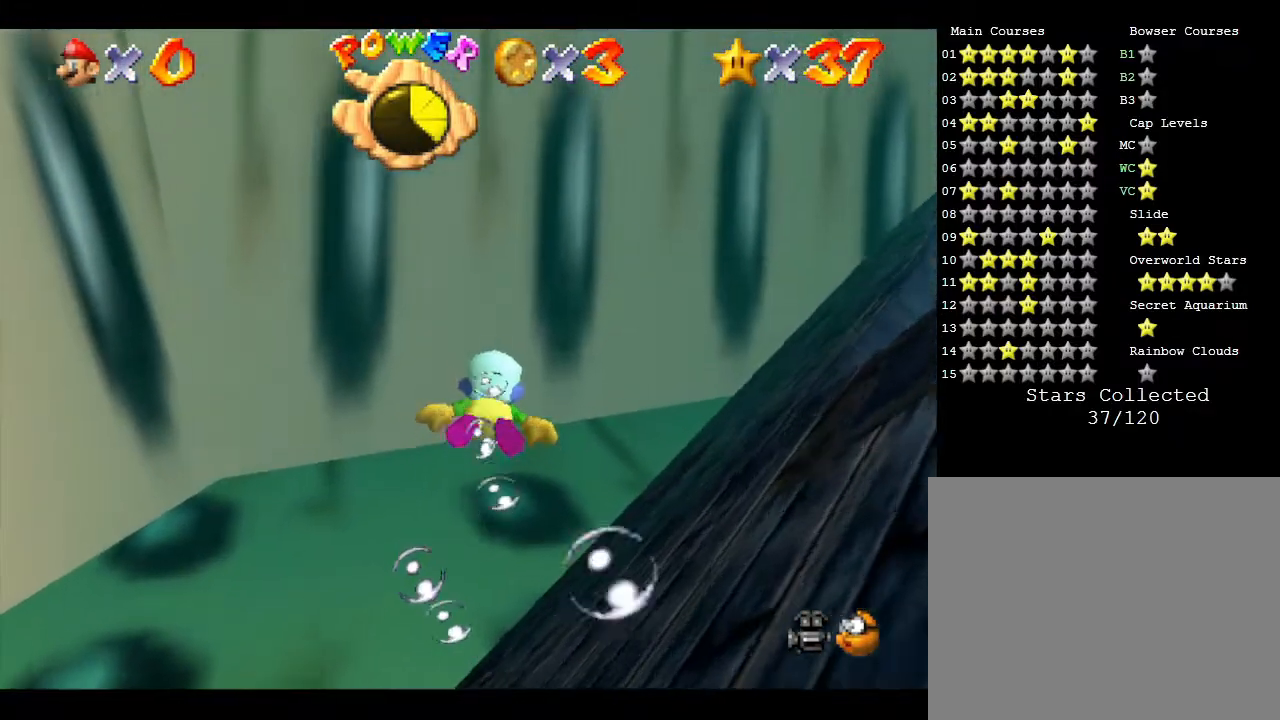
Gameplay with a controller (Nintendo layout); each line is a JSON object with the inputs held at the frame after it. "events" lists button and stick changes between this image and that frame as [ms after this image, input, new state], when the widget could be followed in between. Not read: L3 R3.
{"buttons": ["A"], "left_stick": "down-right", "events": [[183, "left_stick", "down-right"], [400, "A", "down"]]}
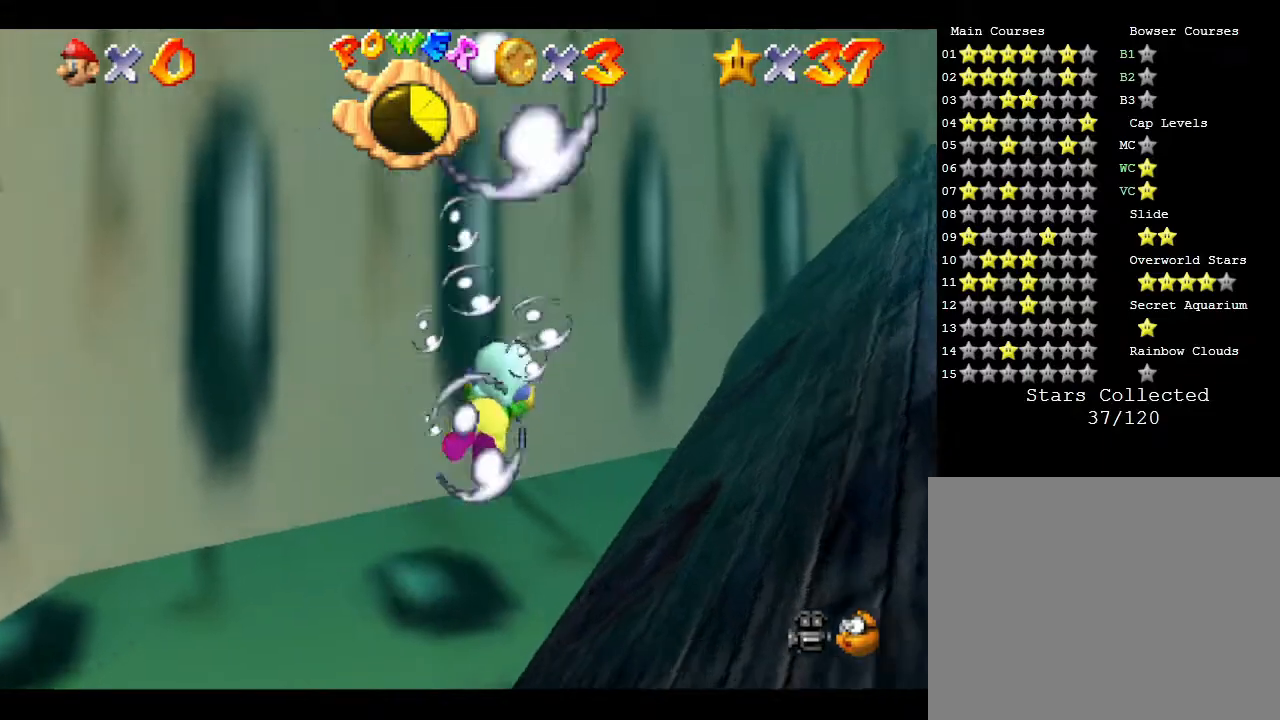
{"buttons": [], "left_stick": "right", "events": [[100, "A", "up"], [350, "left_stick", "right"]]}
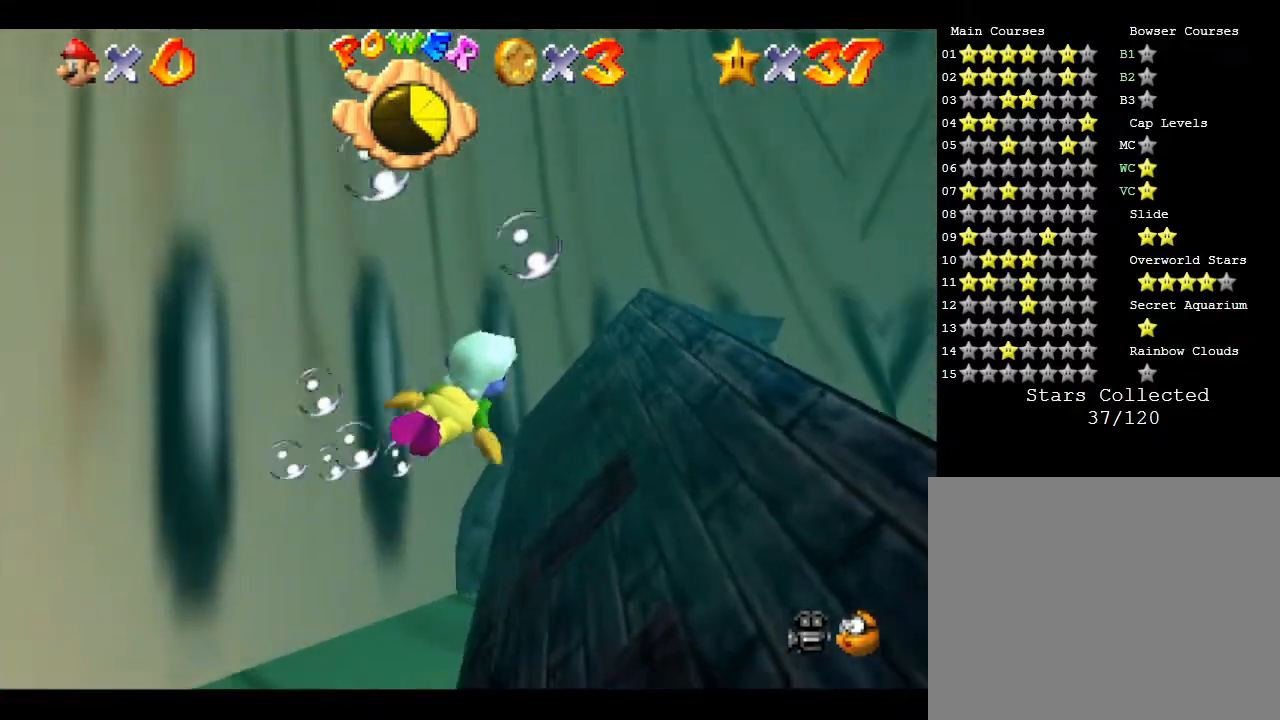
{"buttons": ["A"], "left_stick": "right", "events": [[450, "A", "down"]]}
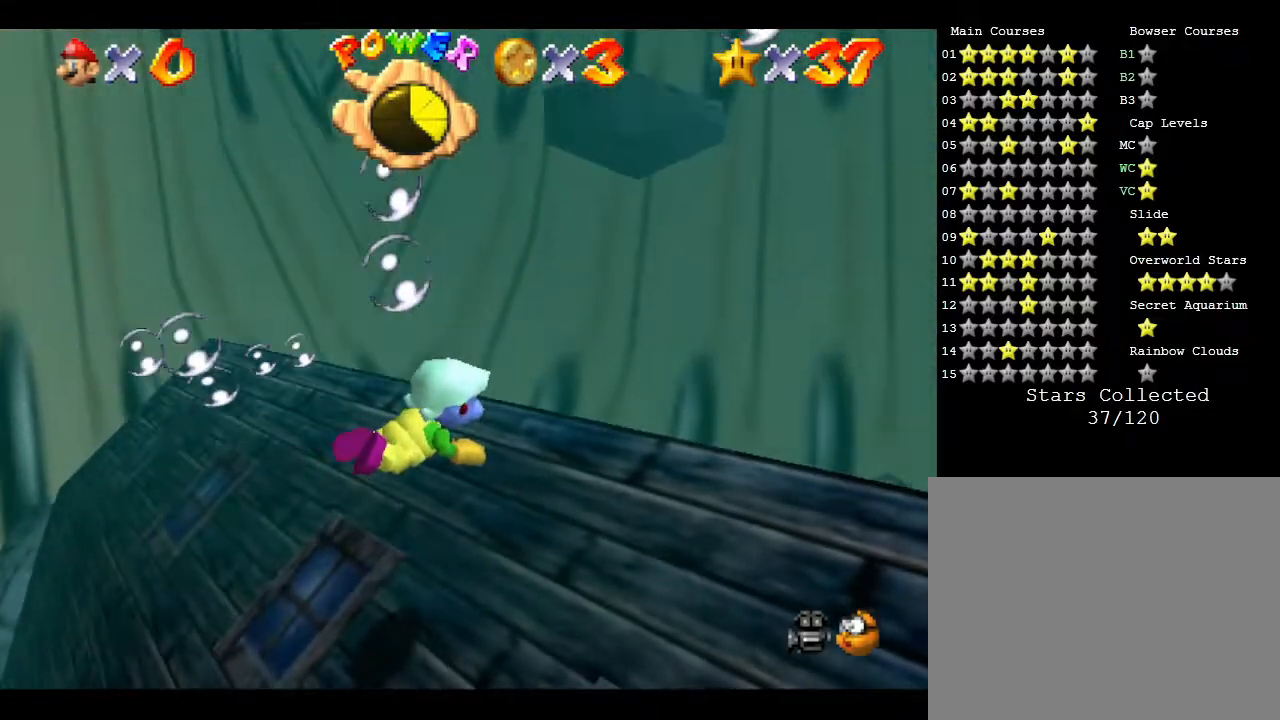
{"buttons": [], "left_stick": "right", "events": [[183, "A", "up"]]}
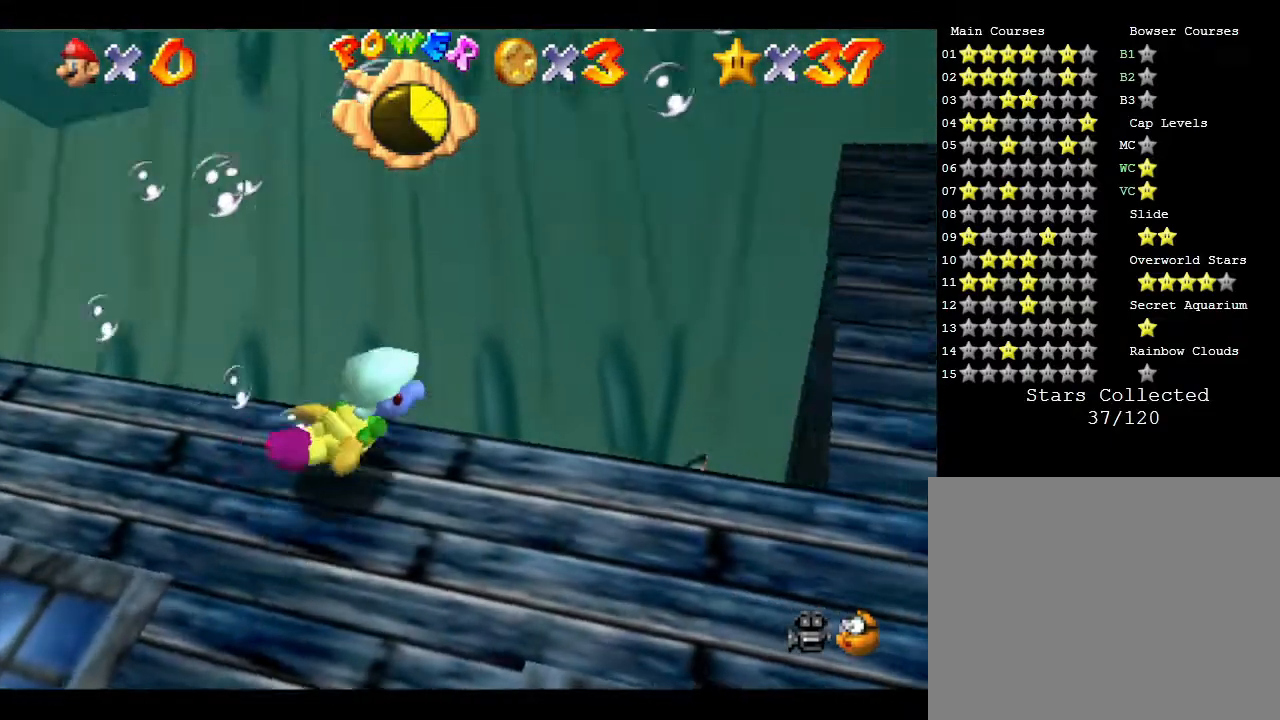
{"buttons": ["A"], "left_stick": "right", "events": [[483, "A", "down"]]}
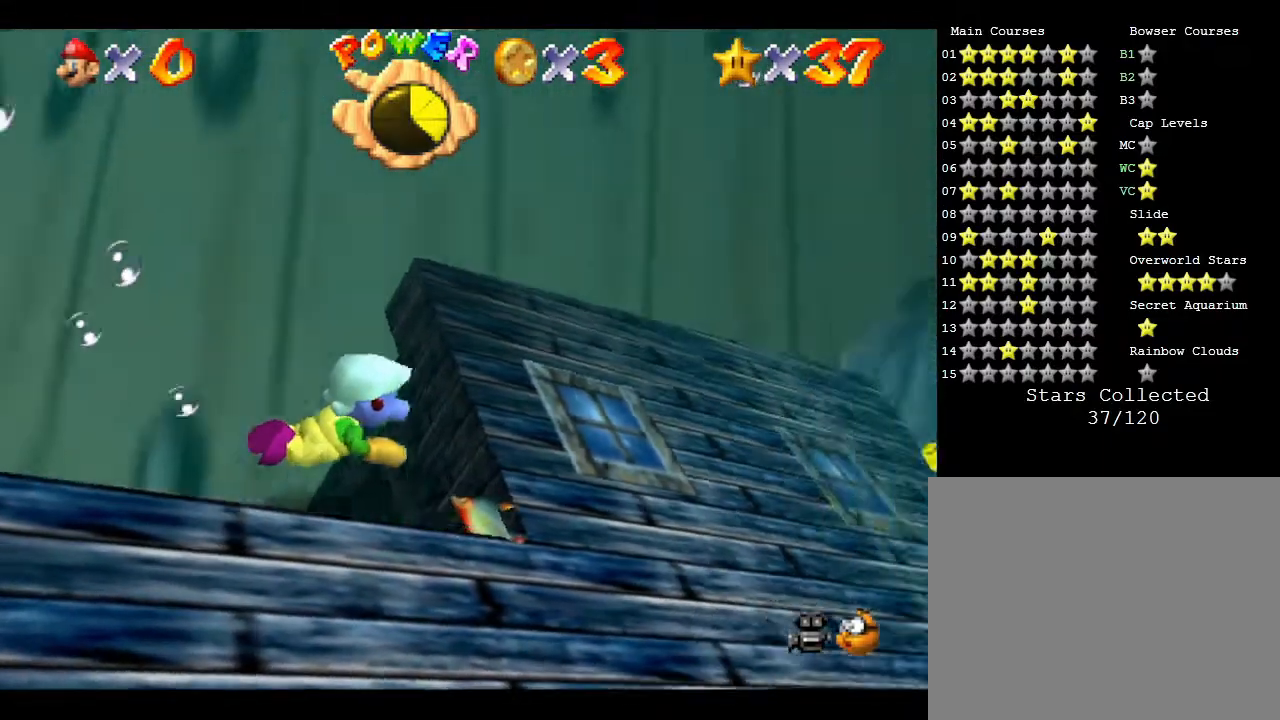
{"buttons": [], "left_stick": "up-left", "events": [[200, "A", "up"], [250, "left_stick", "up-right"], [350, "left_stick", "up"], [500, "left_stick", "up-left"]]}
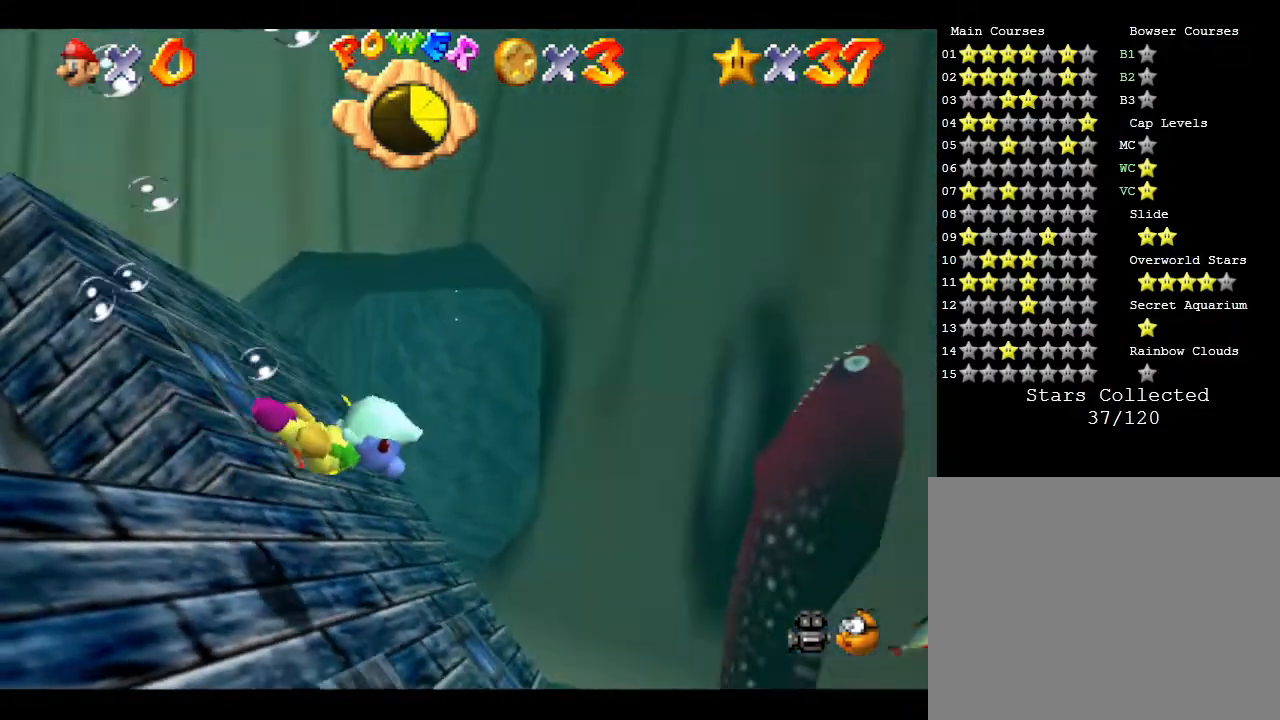
{"buttons": [], "left_stick": "left", "events": [[167, "left_stick", "left"], [283, "A", "down"], [467, "A", "up"]]}
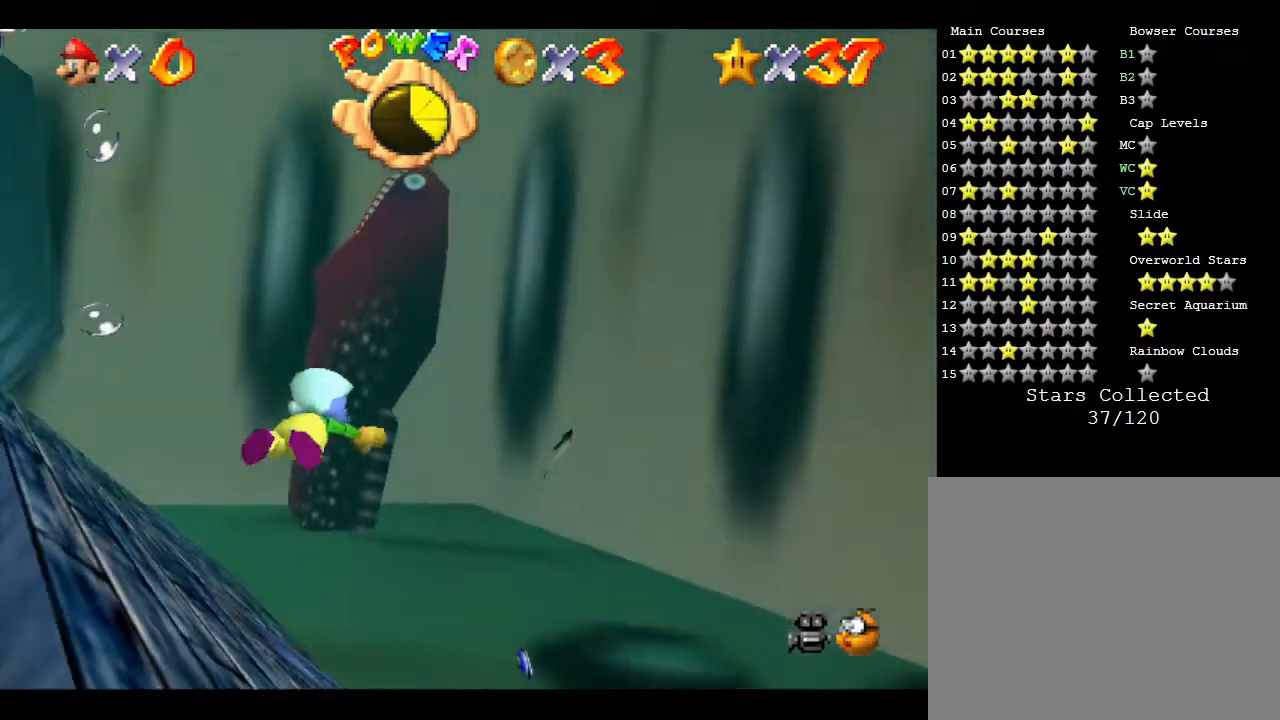
{"buttons": [], "left_stick": "left", "events": []}
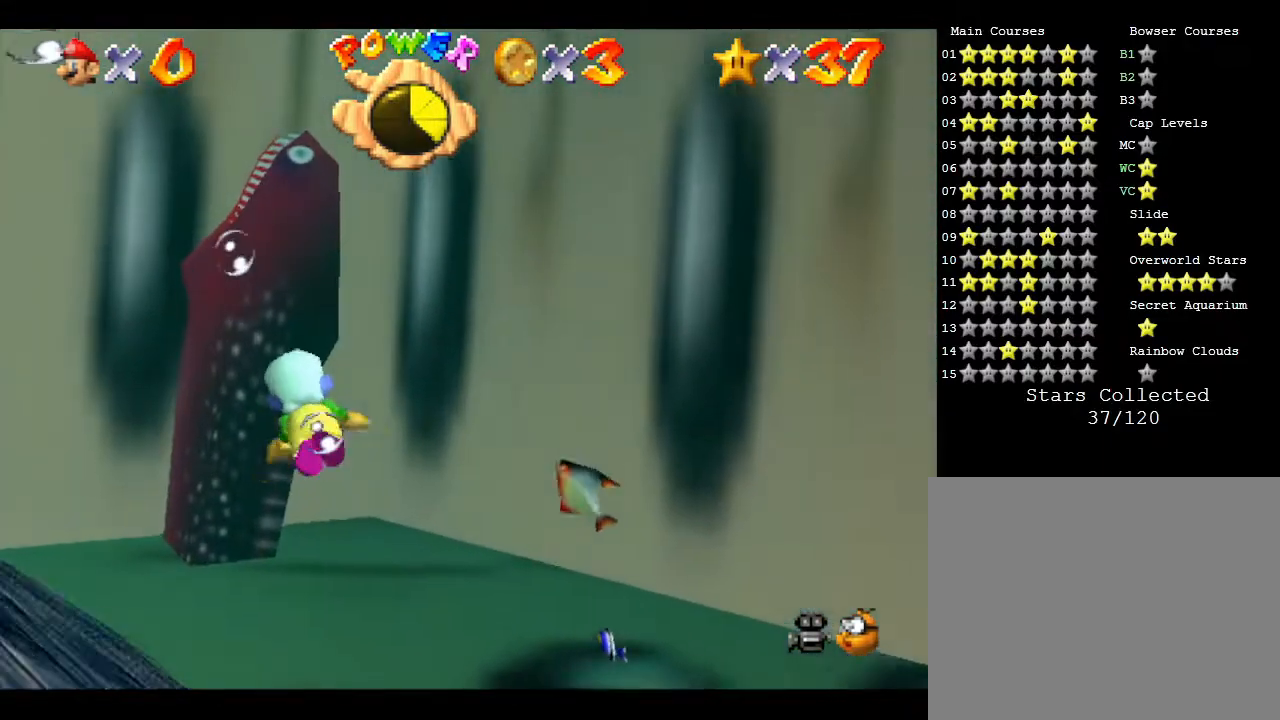
{"buttons": ["A"], "left_stick": "up-left", "events": [[367, "A", "down"], [500, "left_stick", "up-left"]]}
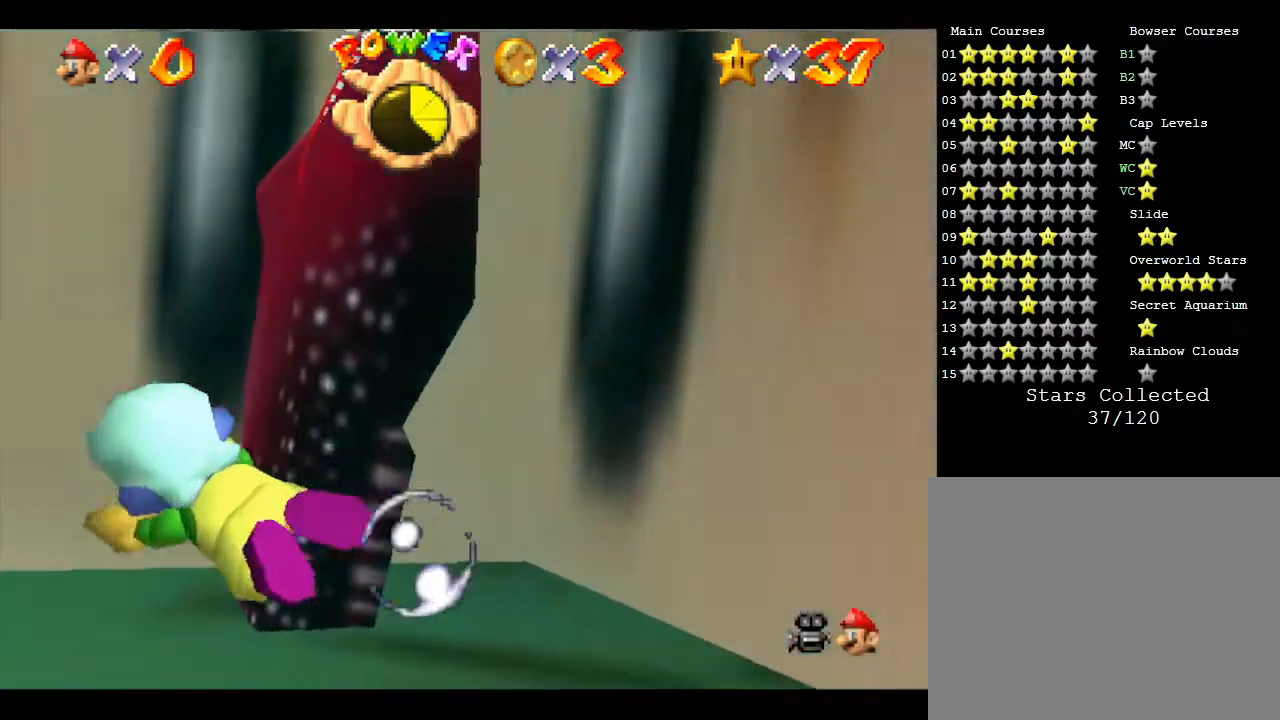
{"buttons": [], "left_stick": "up-left", "events": [[50, "A", "up"]]}
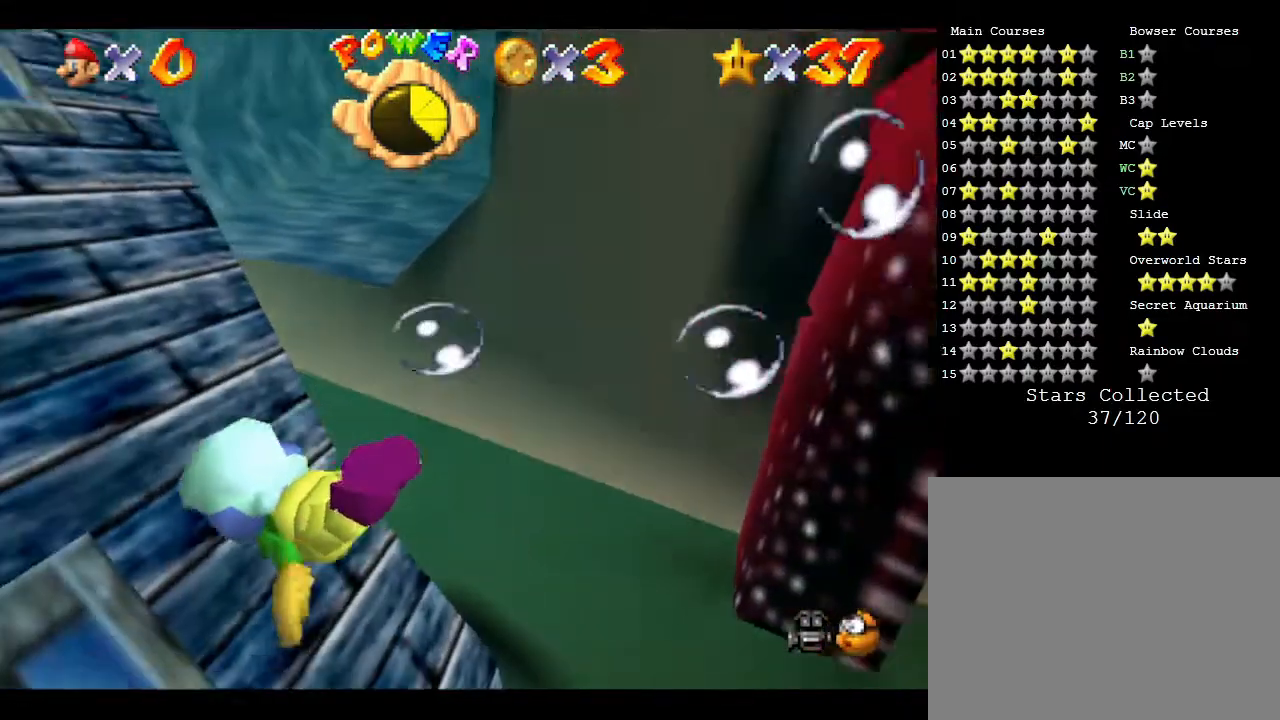
{"buttons": [], "left_stick": "center", "events": [[117, "A", "down"], [333, "A", "up"], [333, "left_stick", "up"], [467, "left_stick", "center"]]}
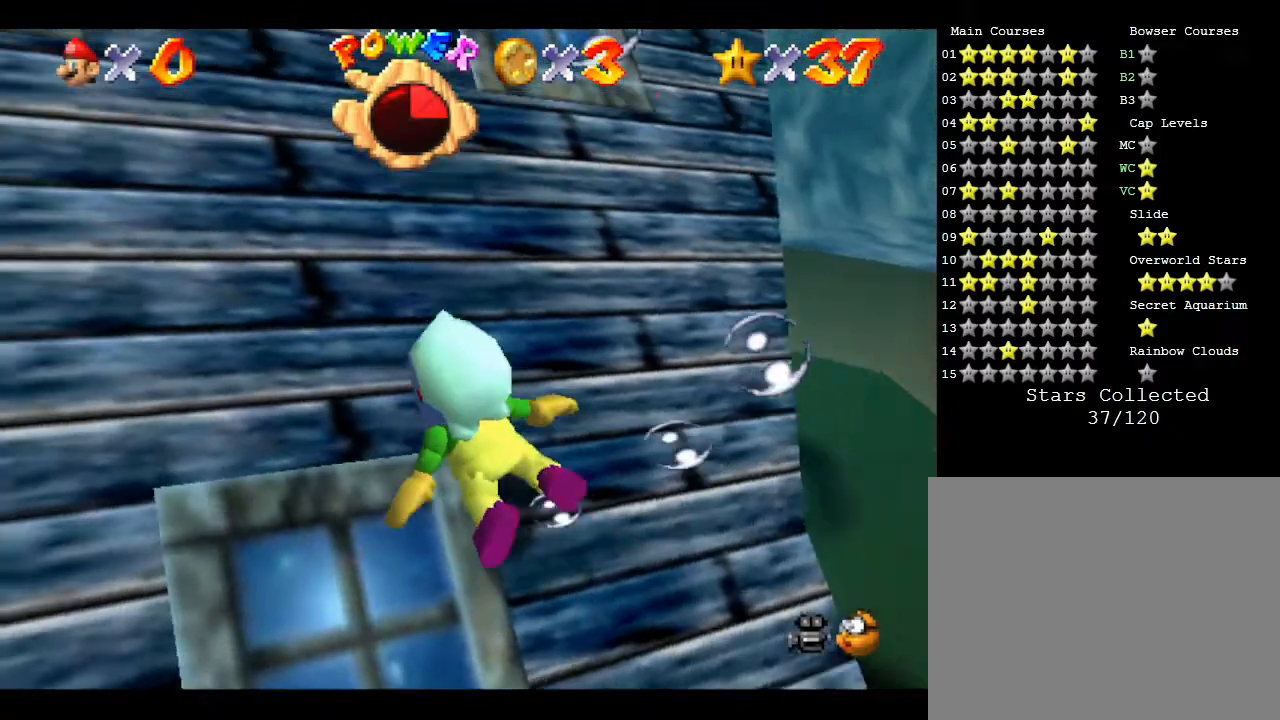
{"buttons": ["A"], "left_stick": "up-left", "events": [[217, "left_stick", "up-left"], [383, "A", "down"]]}
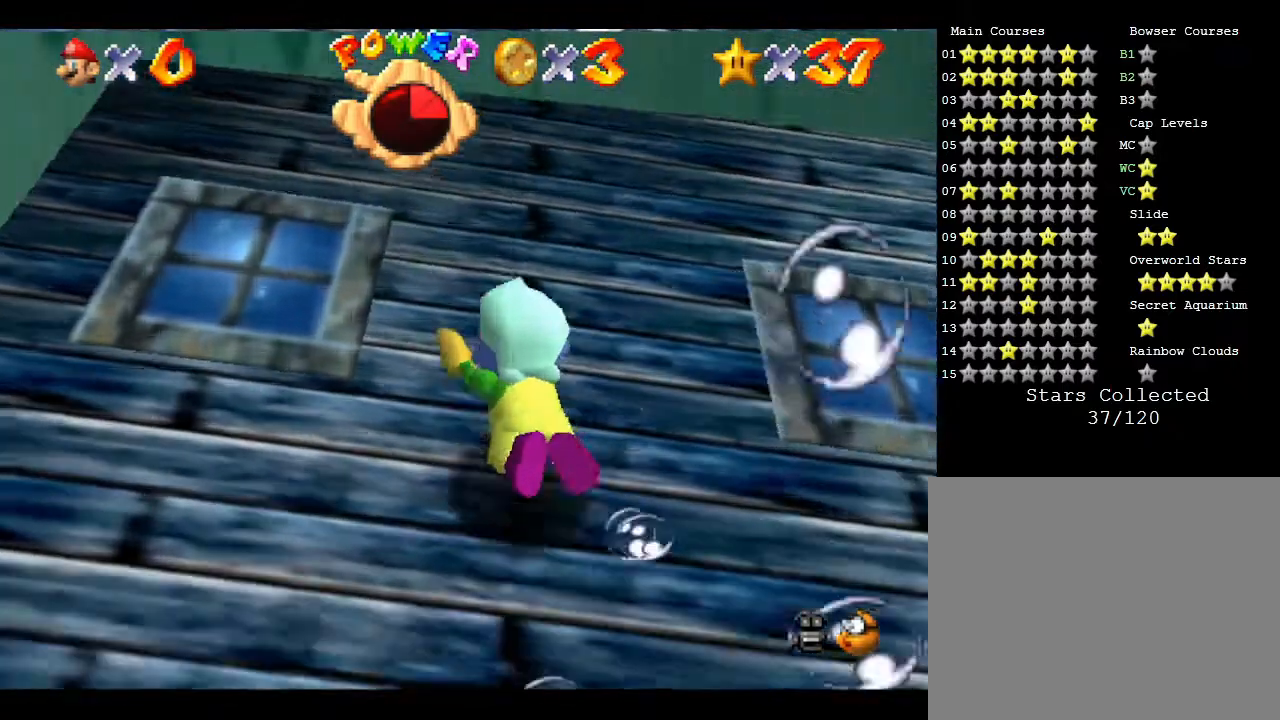
{"buttons": [], "left_stick": "right", "events": [[33, "left_stick", "up"], [100, "A", "up"], [450, "left_stick", "right"]]}
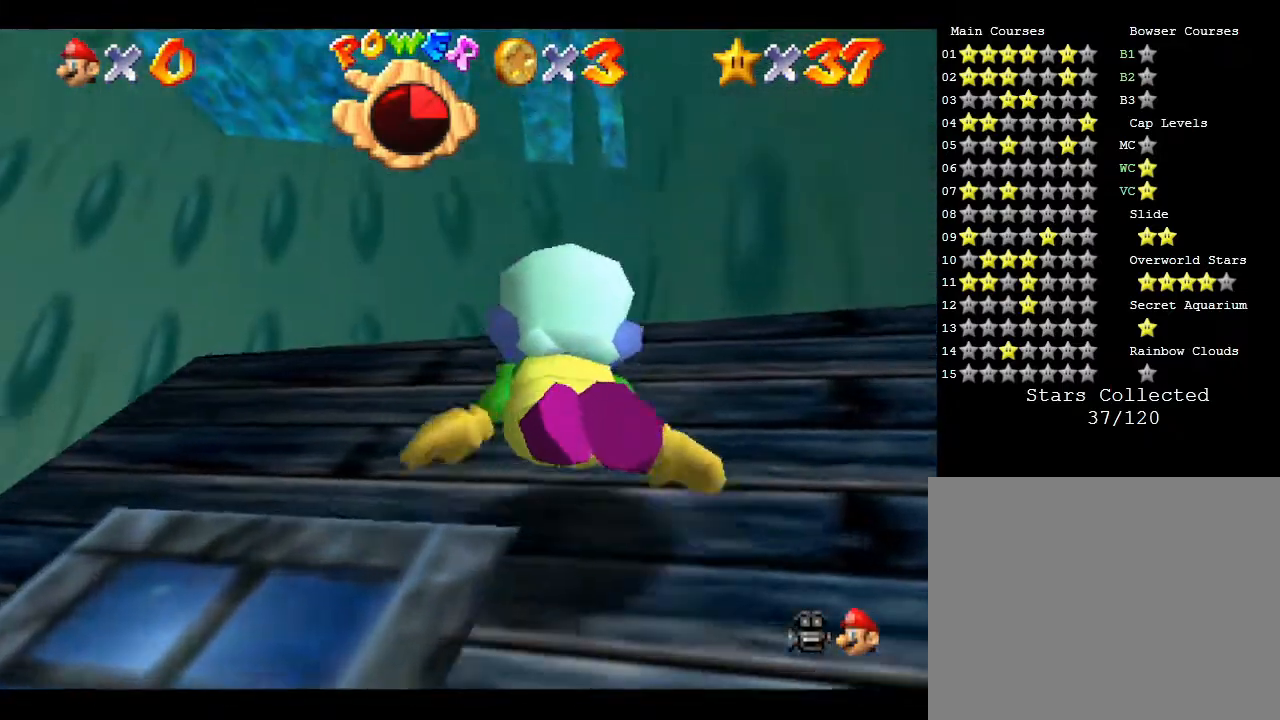
{"buttons": [], "left_stick": "down", "events": [[67, "left_stick", "down-right"], [150, "A", "down"], [233, "left_stick", "down"], [333, "A", "up"]]}
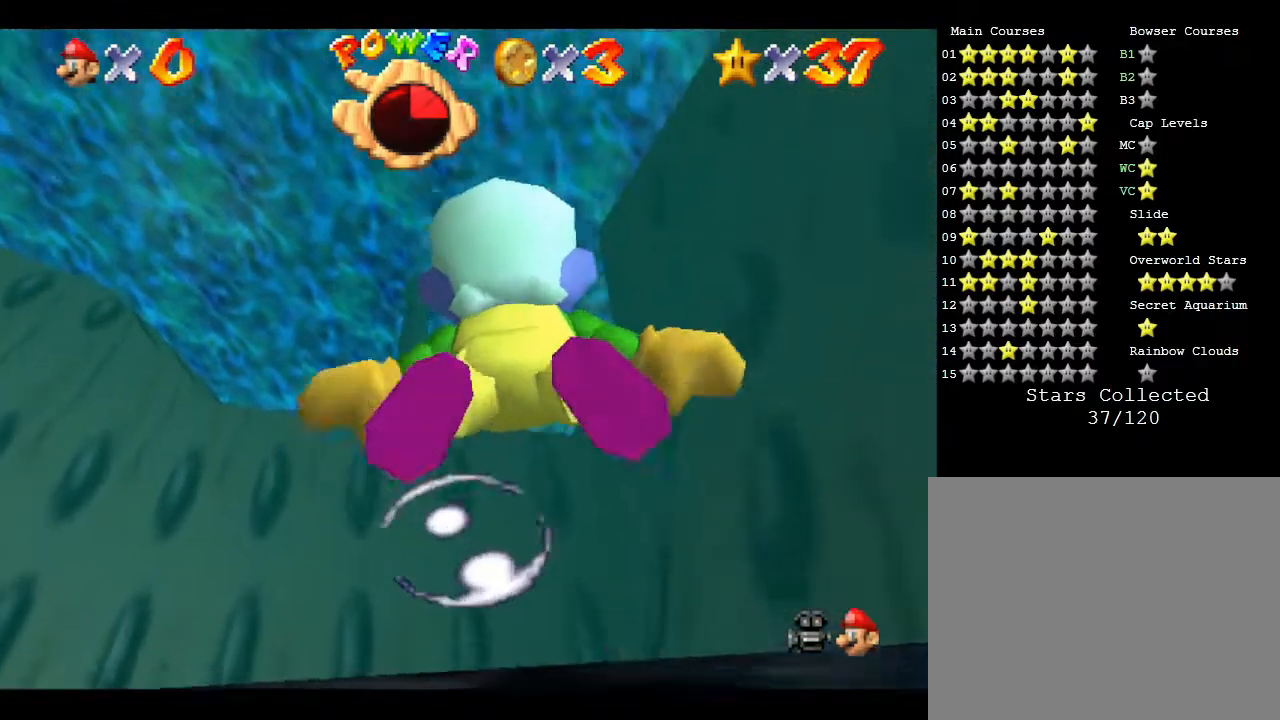
{"buttons": ["A"], "left_stick": "down", "events": [[333, "A", "down"]]}
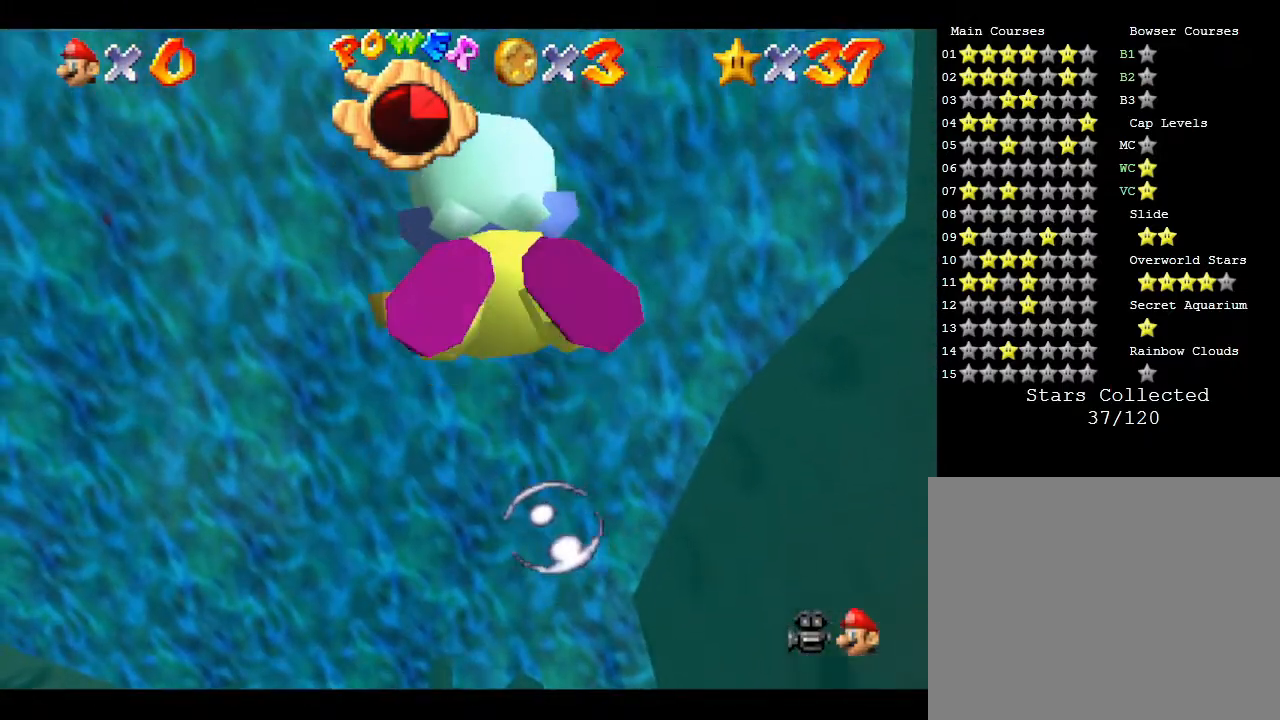
{"buttons": [], "left_stick": "down", "events": [[167, "A", "up"]]}
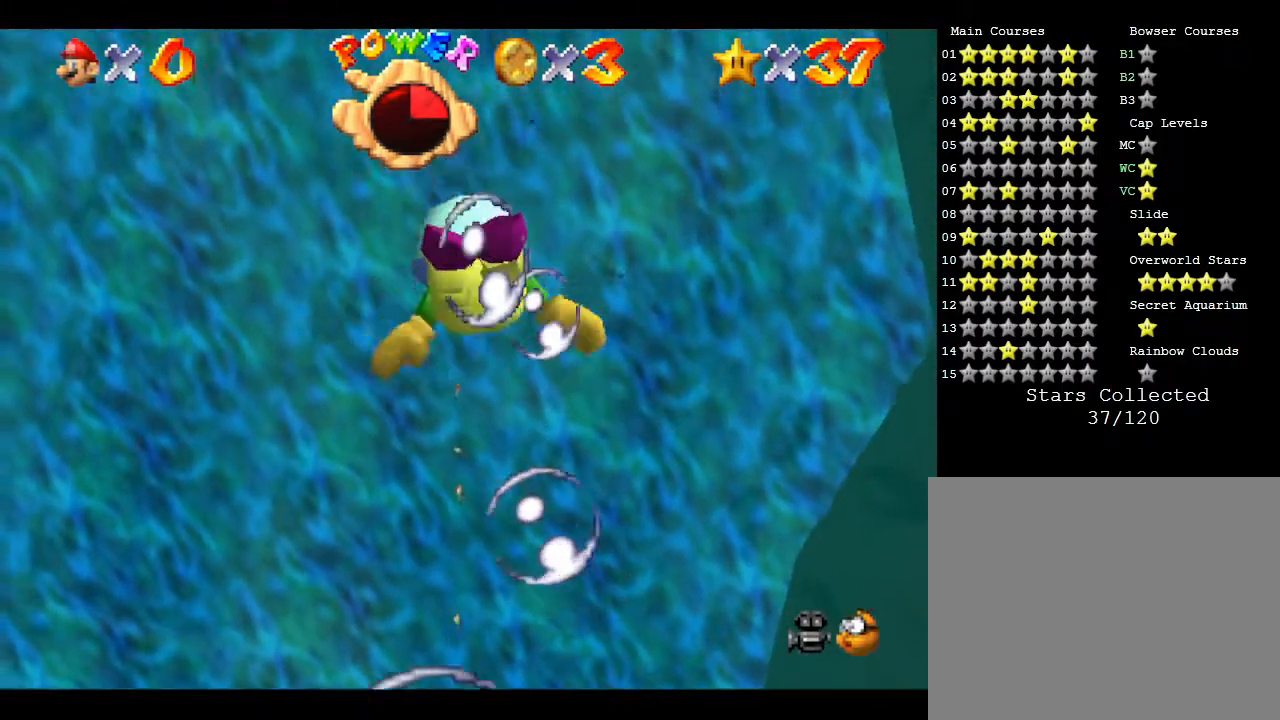
{"buttons": [], "left_stick": "down", "events": [[33, "A", "down"], [350, "A", "up"]]}
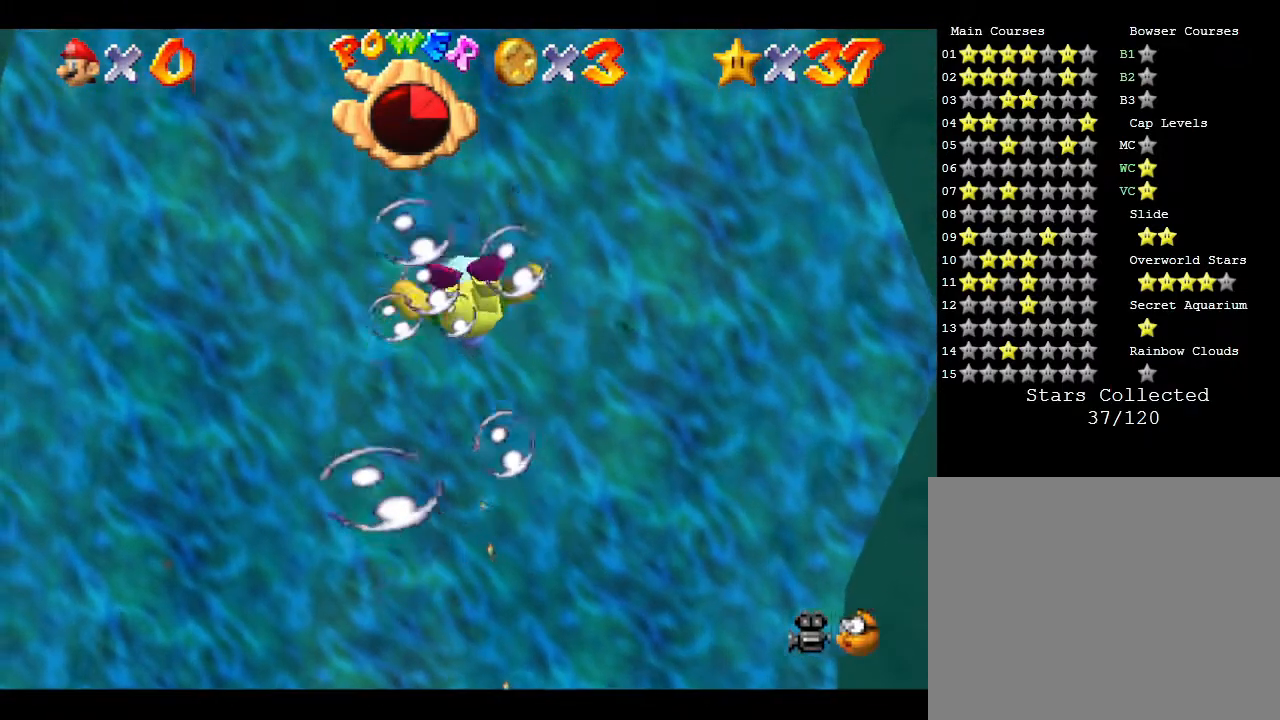
{"buttons": [], "left_stick": "down", "events": [[233, "A", "down"], [450, "A", "up"]]}
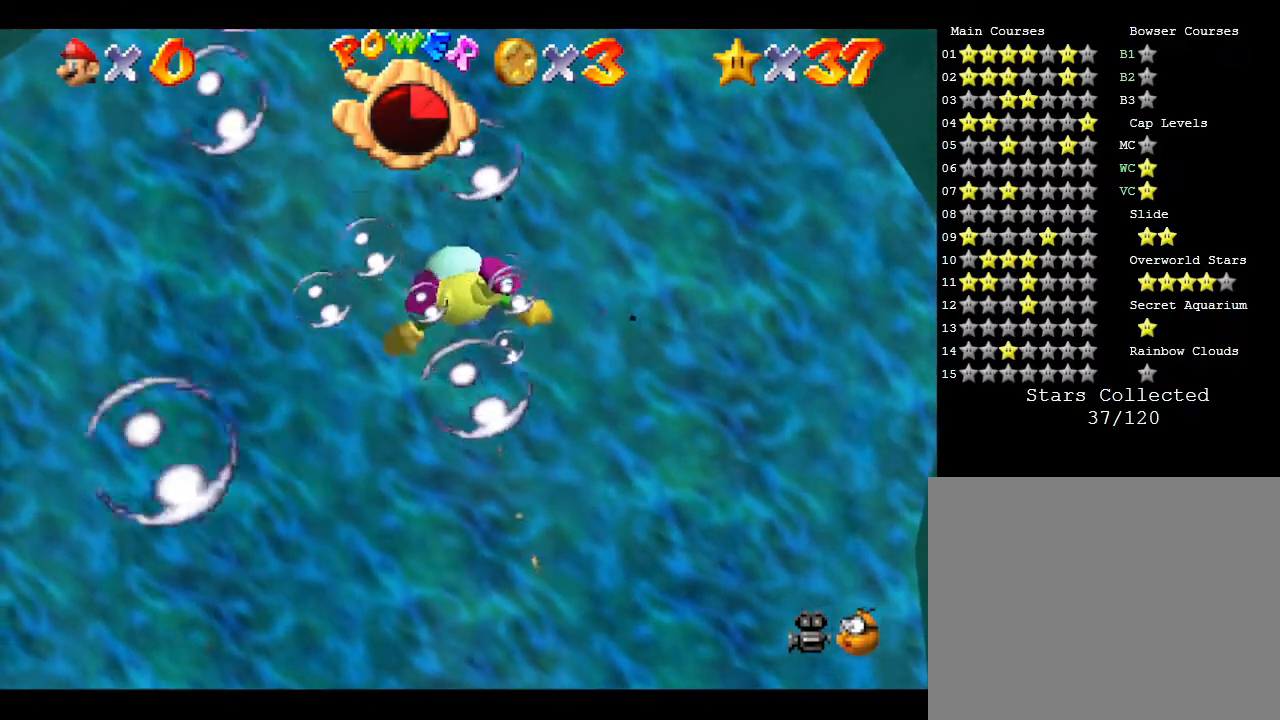
{"buttons": ["A"], "left_stick": "down", "events": [[383, "A", "down"]]}
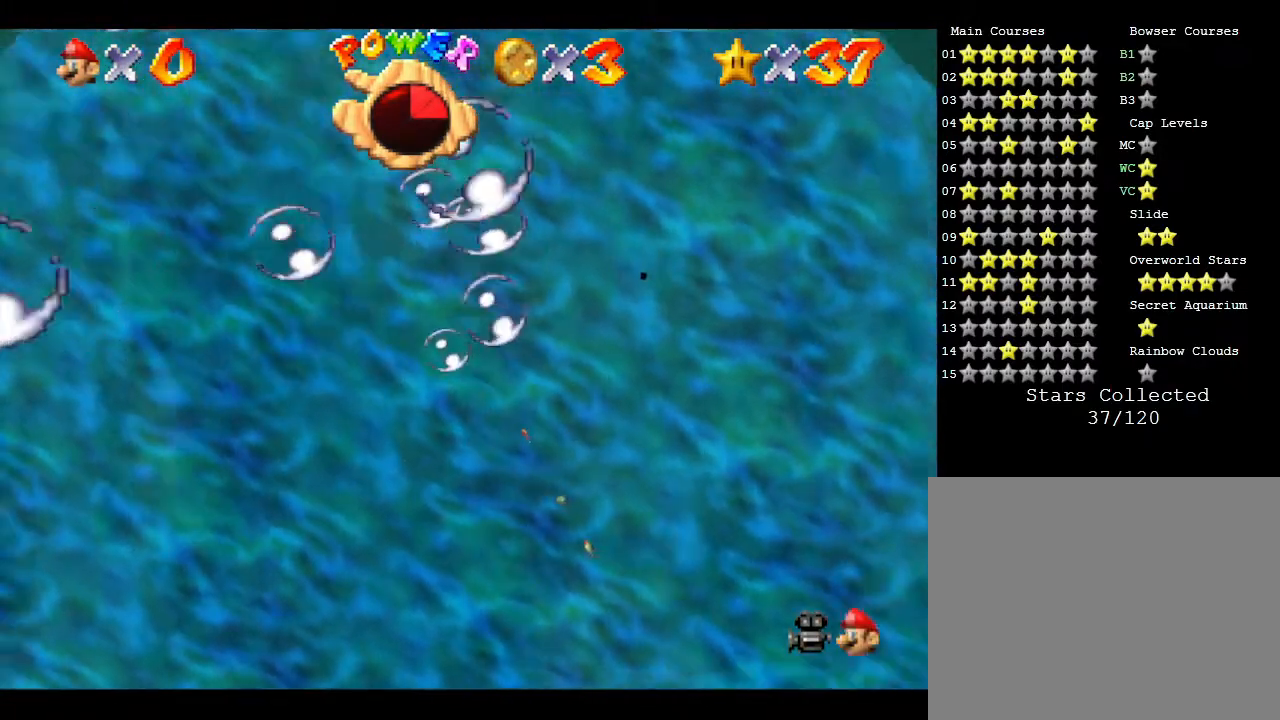
{"buttons": [], "left_stick": "down", "events": [[217, "A", "up"]]}
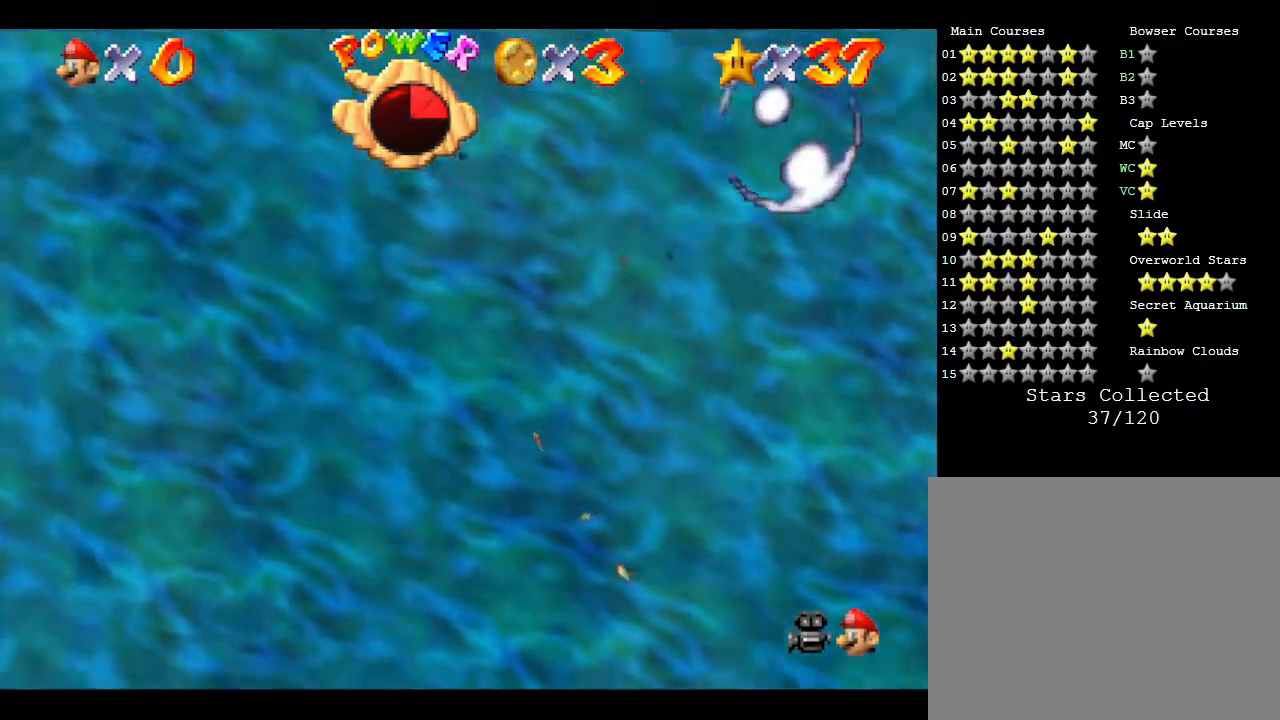
{"buttons": [], "left_stick": "down", "events": [[117, "A", "down"], [483, "A", "up"]]}
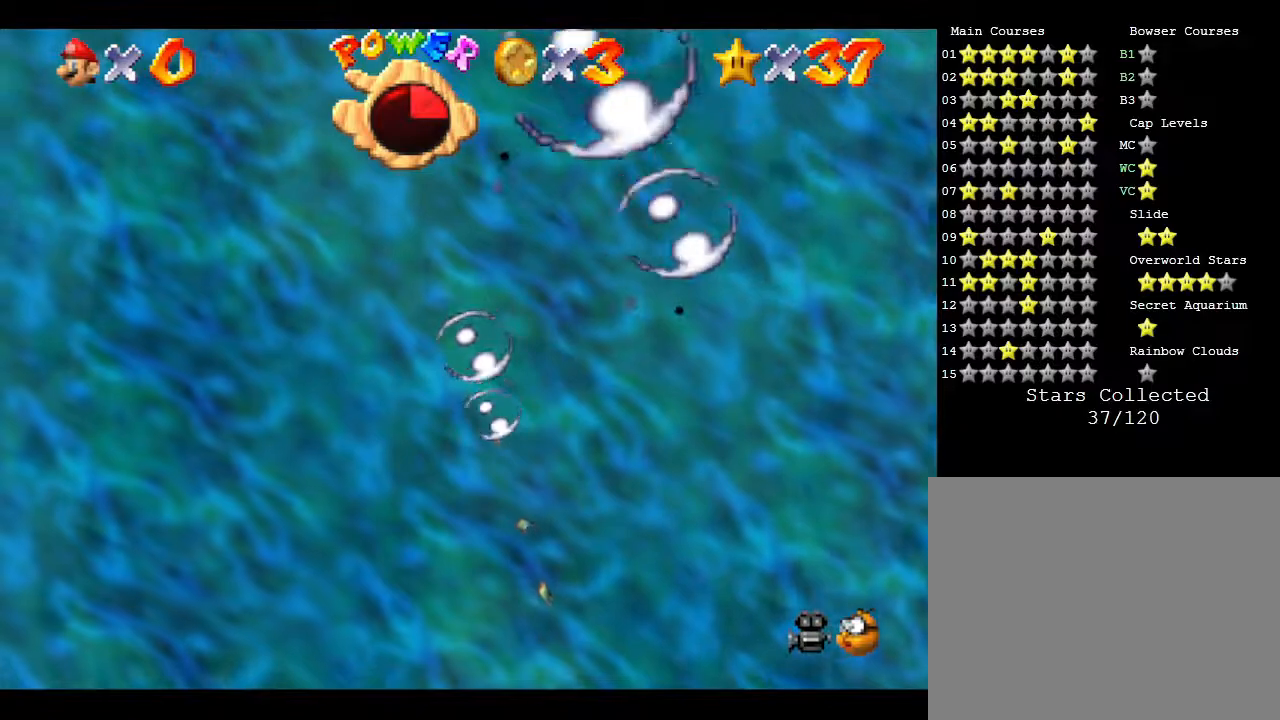
{"buttons": ["A"], "left_stick": "down", "events": [[300, "A", "down"]]}
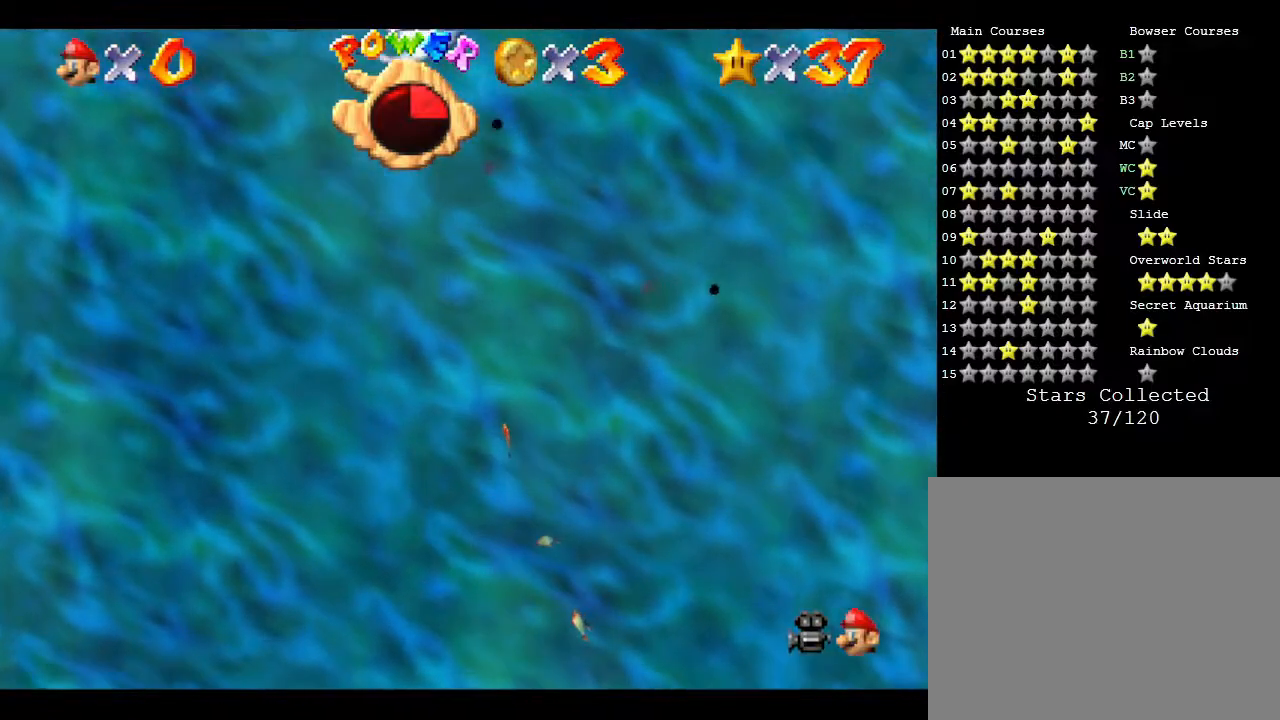
{"buttons": ["A"], "left_stick": "down", "events": [[233, "A", "up"], [500, "A", "down"]]}
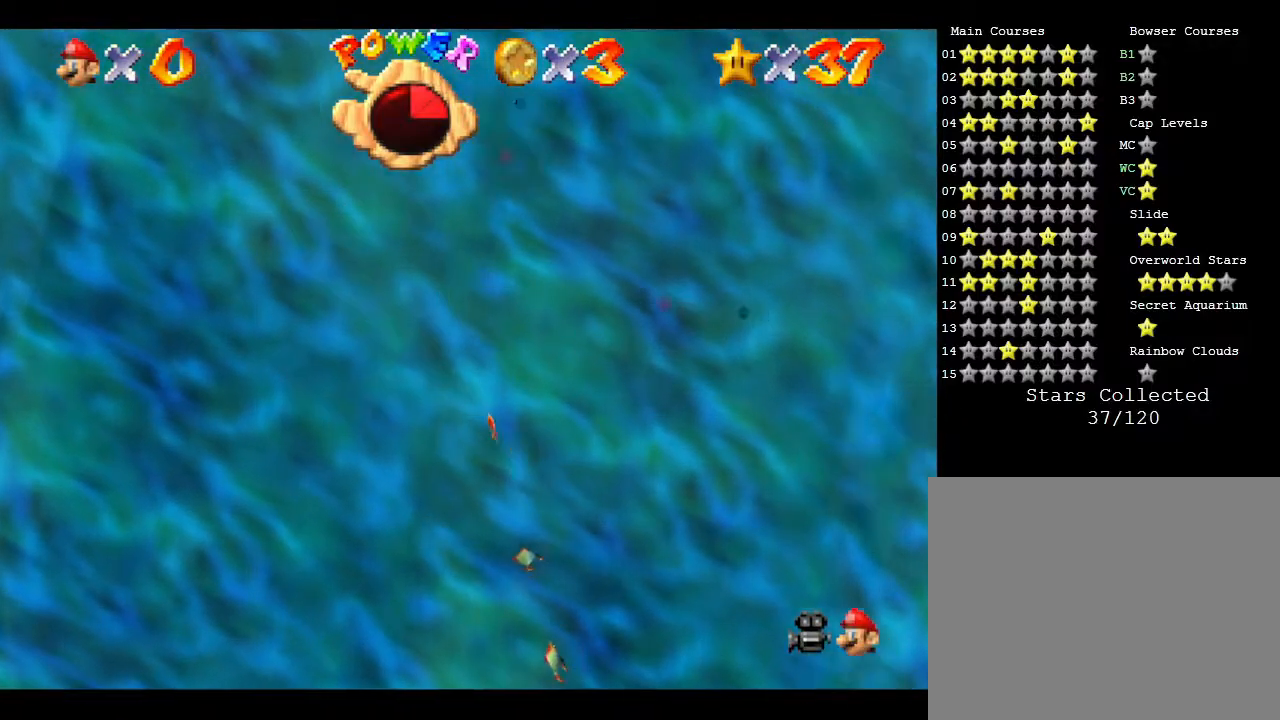
{"buttons": ["A"], "left_stick": "down", "events": []}
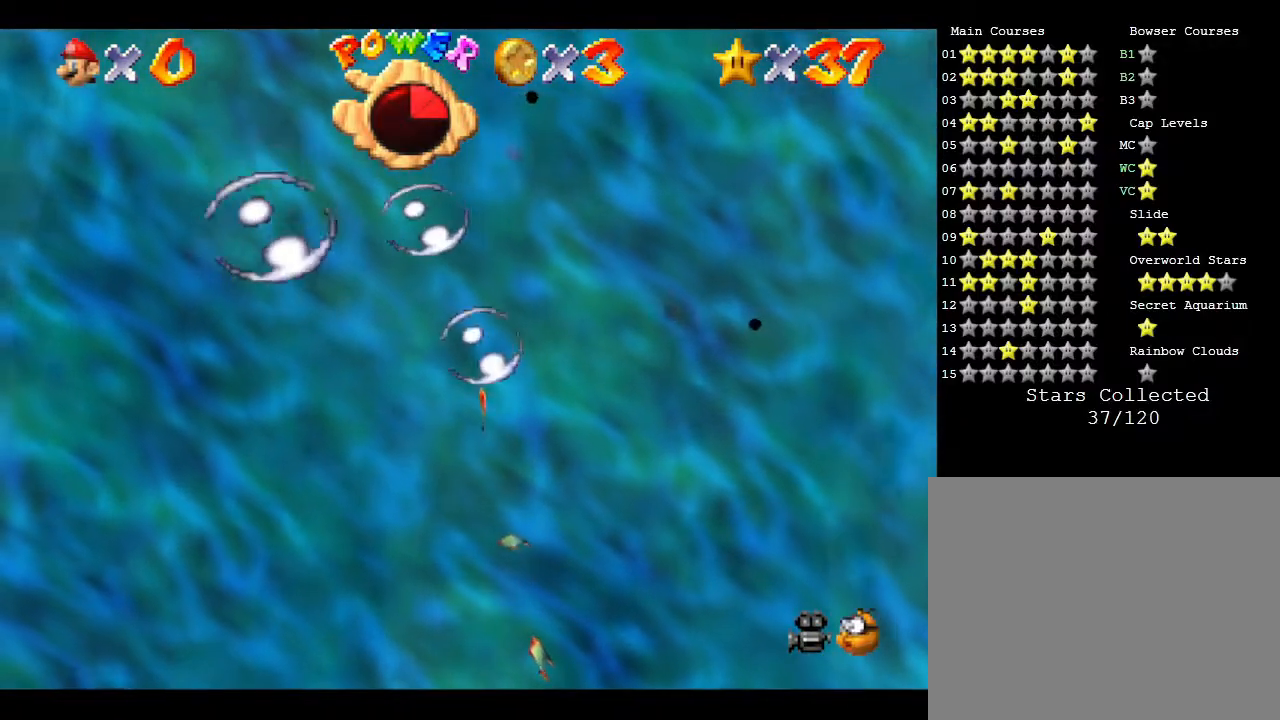
{"buttons": ["A"], "left_stick": "down", "events": [[17, "A", "up"], [300, "A", "down"]]}
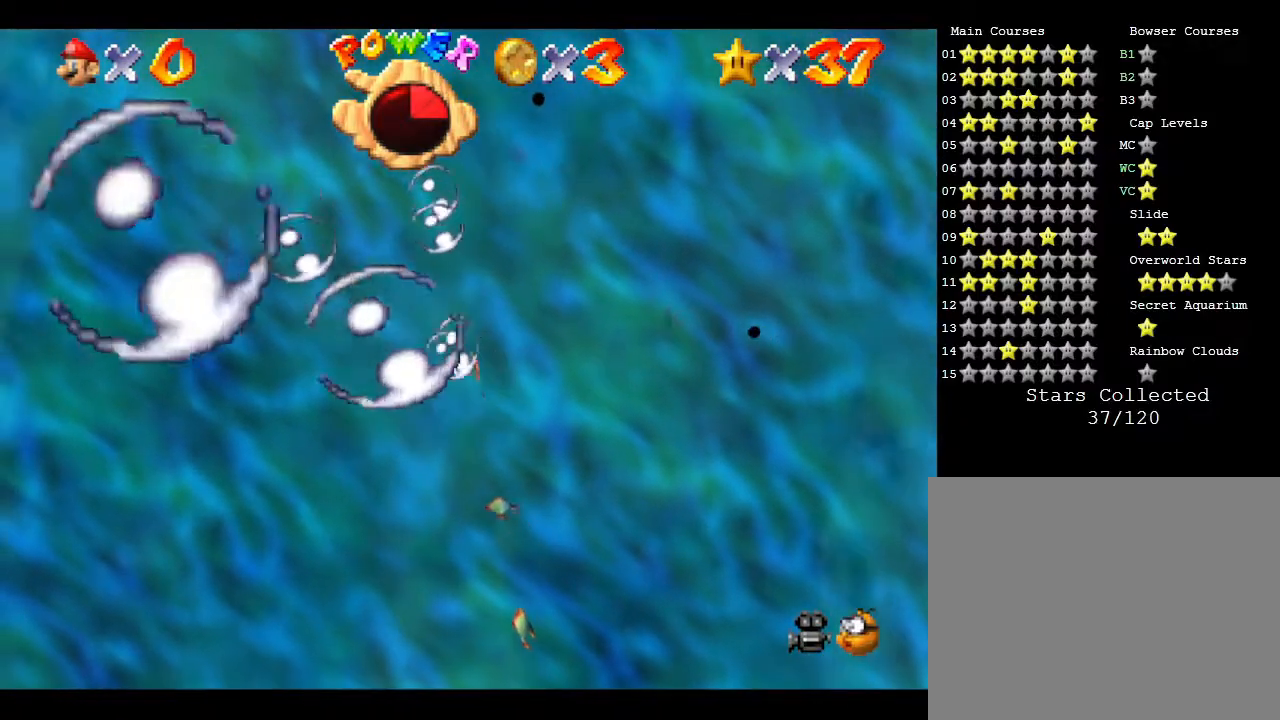
{"buttons": [], "left_stick": "down", "events": [[217, "A", "up"]]}
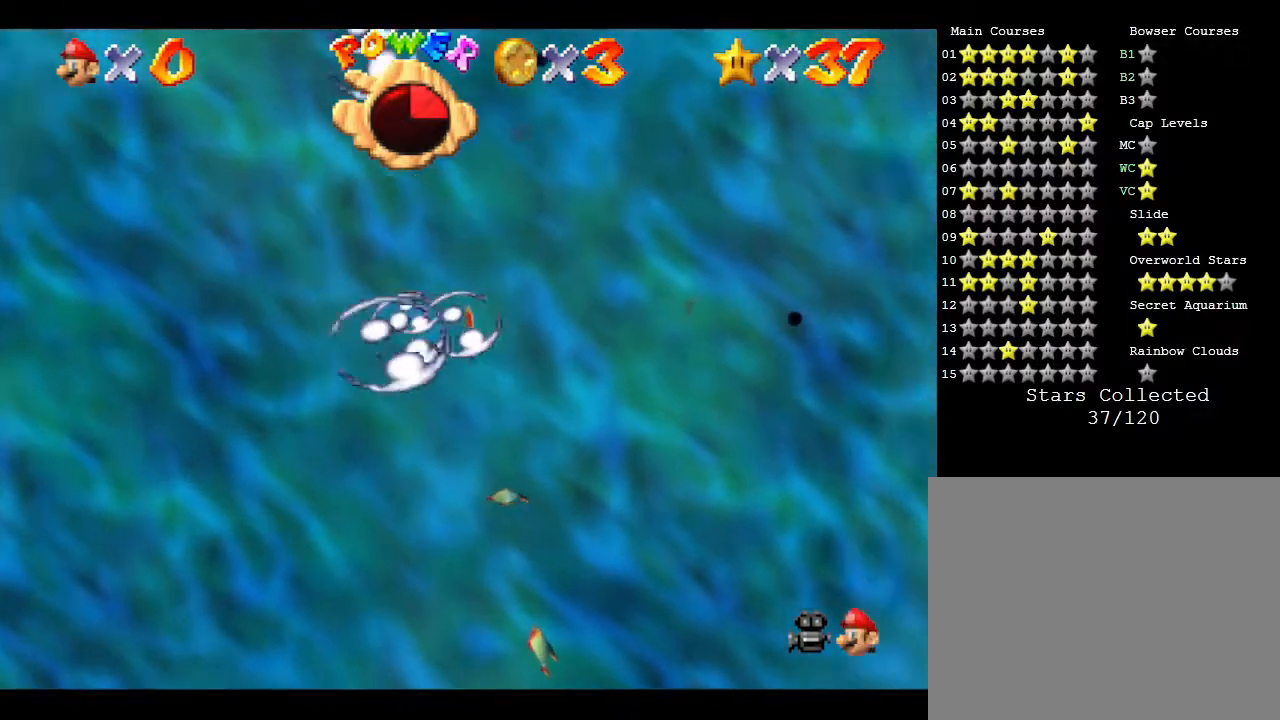
{"buttons": [], "left_stick": "down", "events": [[17, "A", "down"], [450, "A", "up"]]}
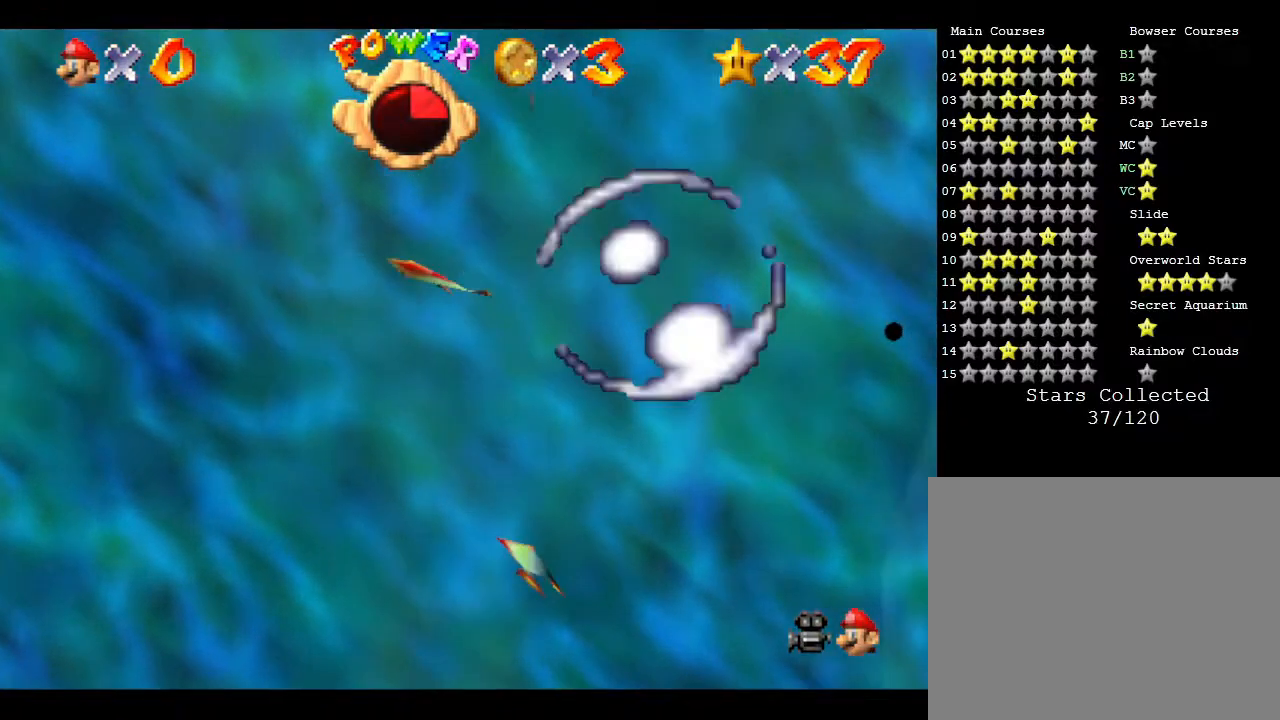
{"buttons": ["A"], "left_stick": "down", "events": [[217, "A", "down"]]}
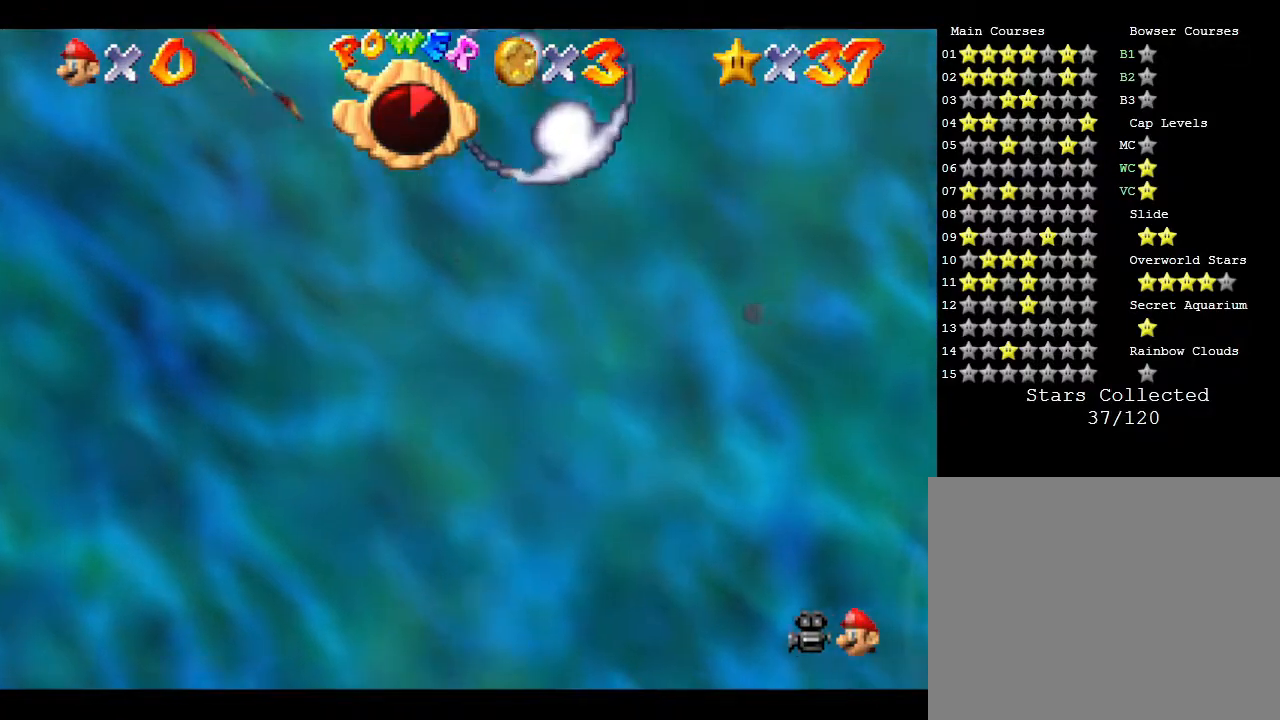
{"buttons": ["A"], "left_stick": "down", "events": [[150, "A", "up"], [433, "A", "down"]]}
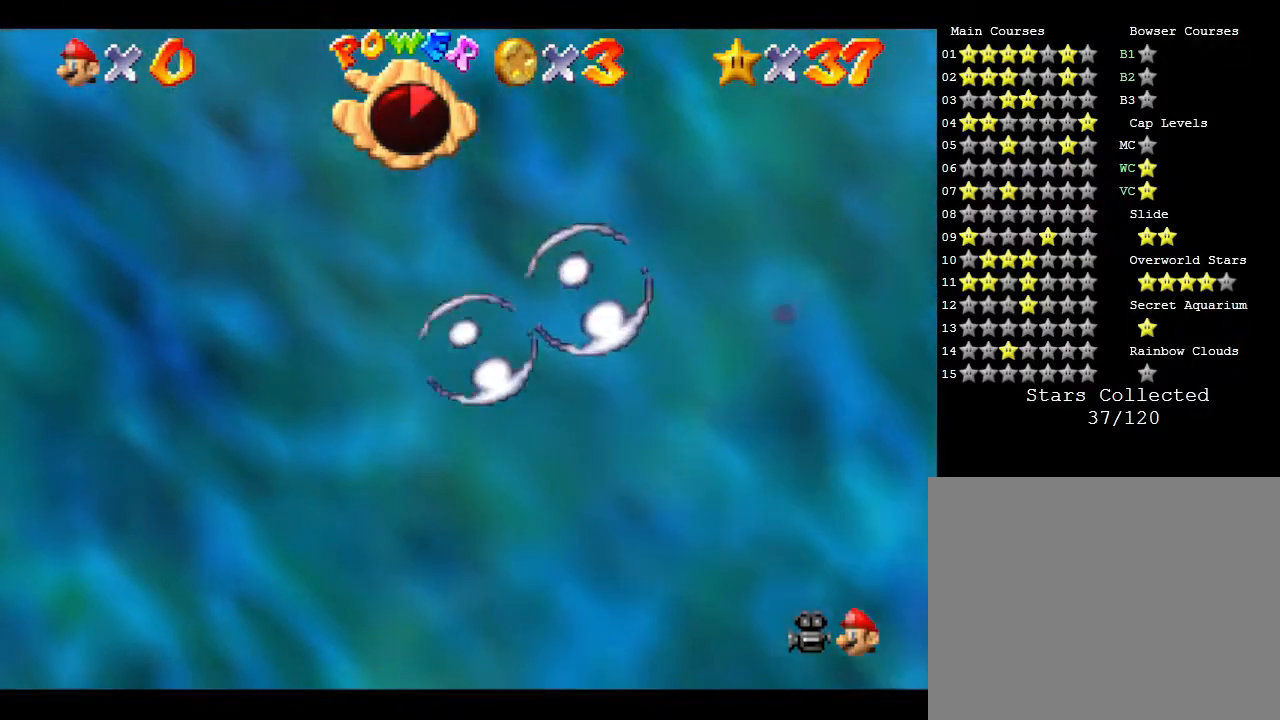
{"buttons": [], "left_stick": "down", "events": [[333, "A", "up"]]}
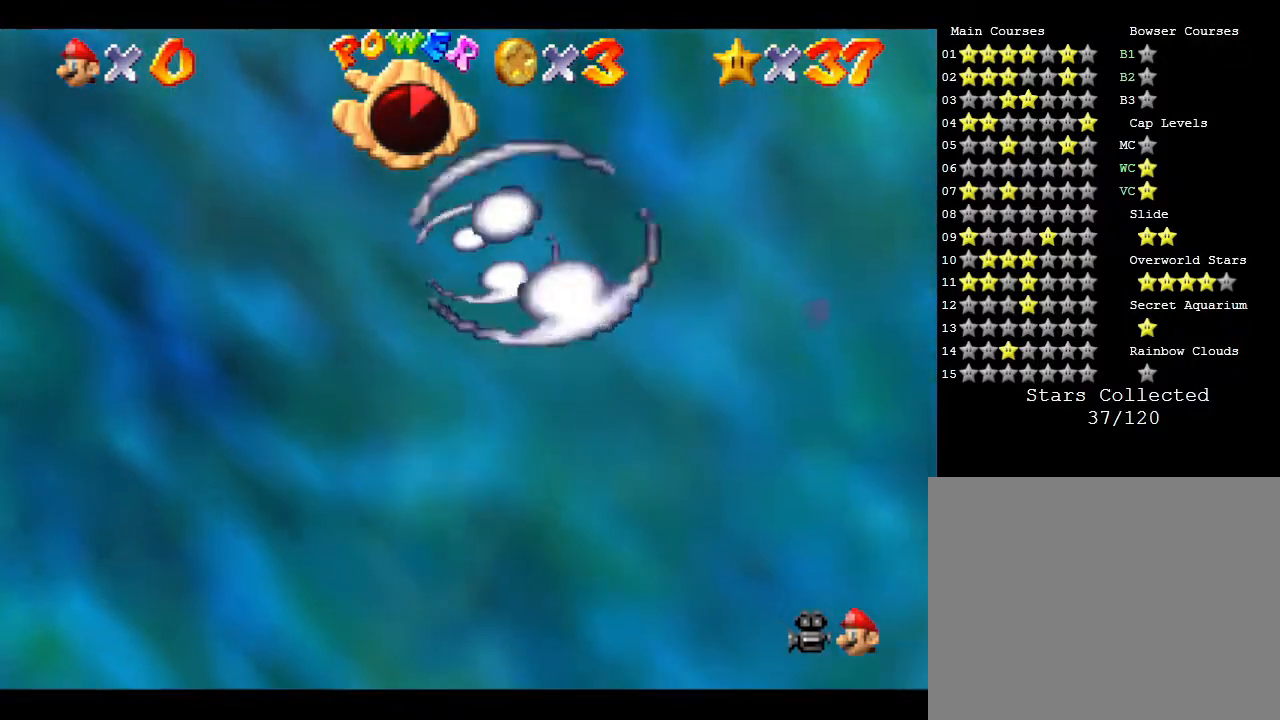
{"buttons": ["A"], "left_stick": "down", "events": [[83, "A", "down"]]}